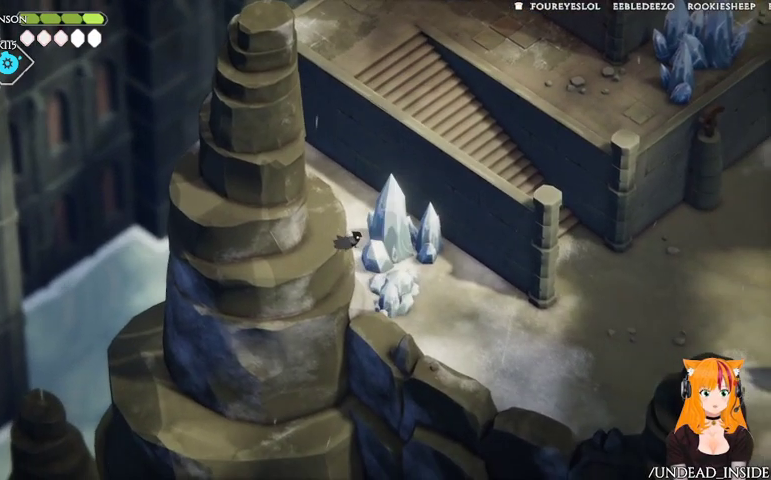
Gameplay with a controller (Xbox layout); each line is a JSON object with the inputs held at the frame after it (dt_ms = milliseconds from this image to that frame). "events" lists button and stick changes between this image and that frame as [ms after this image, input, new state], when the widget could be followed in between. Not read: L2 L3 R3.
{"dt_ms": 500, "buttons": [], "left_stick": "up-right", "right_stick": "center", "events": [[133, "left_stick", "up-right"]]}
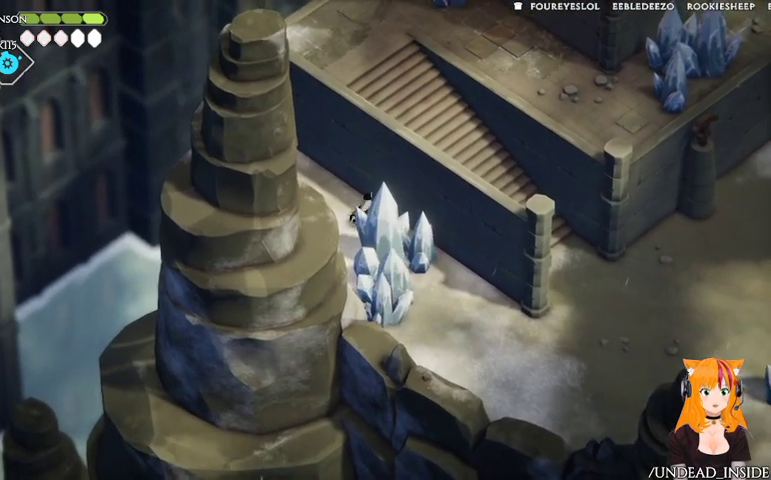
{"dt_ms": 500, "buttons": [], "left_stick": "down-right", "right_stick": "center", "events": [[167, "left_stick", "down-right"], [233, "left_stick", "down-left"], [367, "left_stick", "up-left"], [433, "left_stick", "up-right"], [500, "left_stick", "down-right"]]}
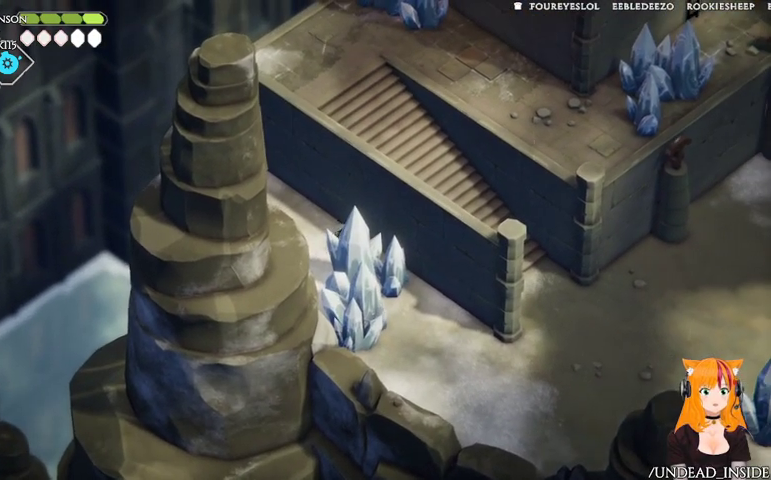
{"dt_ms": 500, "buttons": ["X"], "left_stick": "down-right", "right_stick": "center", "events": [[33, "left_stick", "down-left"], [167, "left_stick", "up"], [233, "left_stick", "down-right"], [400, "X", "down"]]}
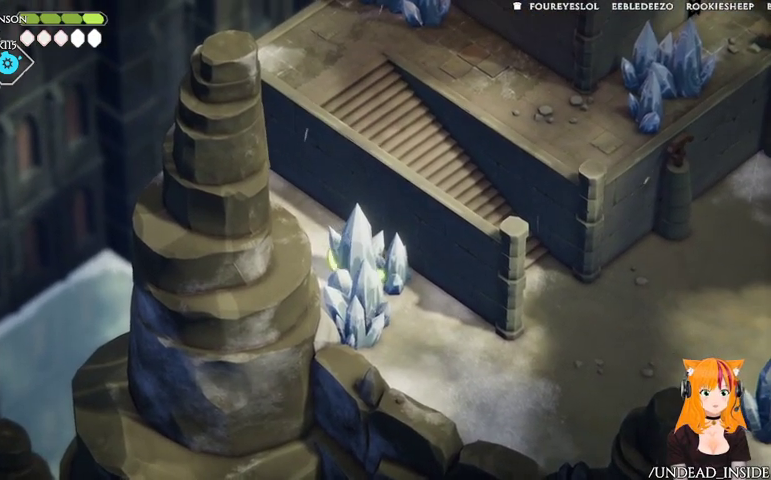
{"dt_ms": 500, "buttons": ["X"], "left_stick": "down-right", "right_stick": "center", "events": [[33, "X", "up"], [100, "X", "down"], [167, "X", "up"], [267, "X", "down"], [333, "X", "up"], [433, "X", "down"]]}
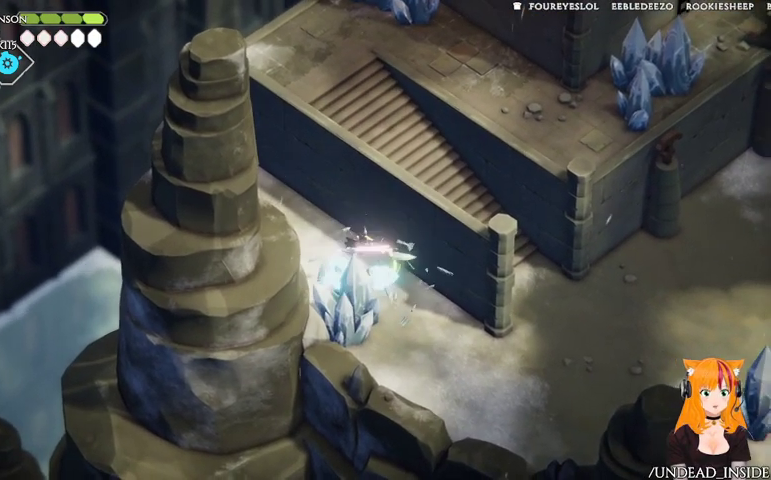
{"dt_ms": 500, "buttons": [], "left_stick": "down-right", "right_stick": "center", "events": [[200, "X", "up"]]}
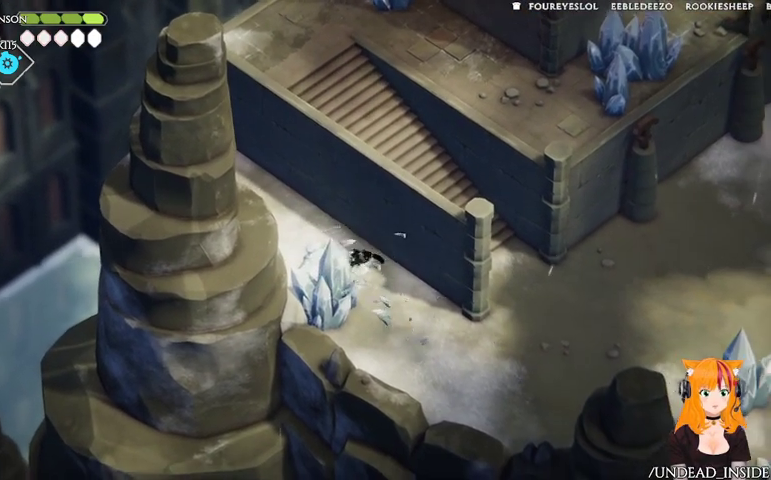
{"dt_ms": 500, "buttons": [], "left_stick": "down-right", "right_stick": "center", "events": []}
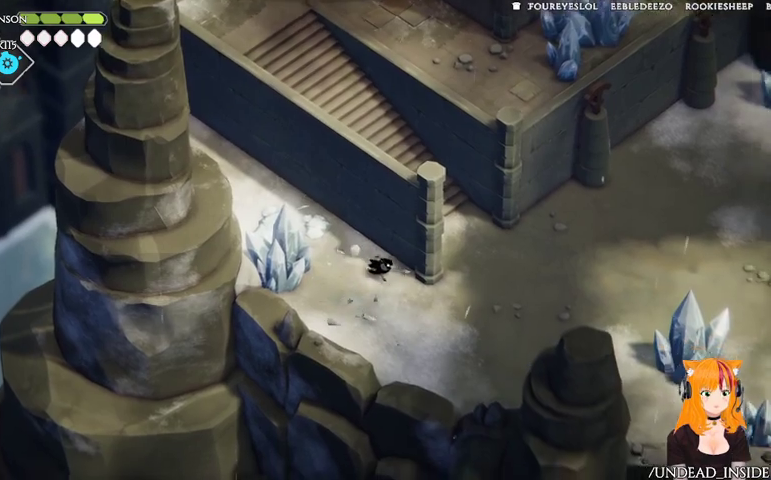
{"dt_ms": 500, "buttons": [], "left_stick": "up-right", "right_stick": "center", "events": [[367, "left_stick", "right"], [500, "left_stick", "up-right"]]}
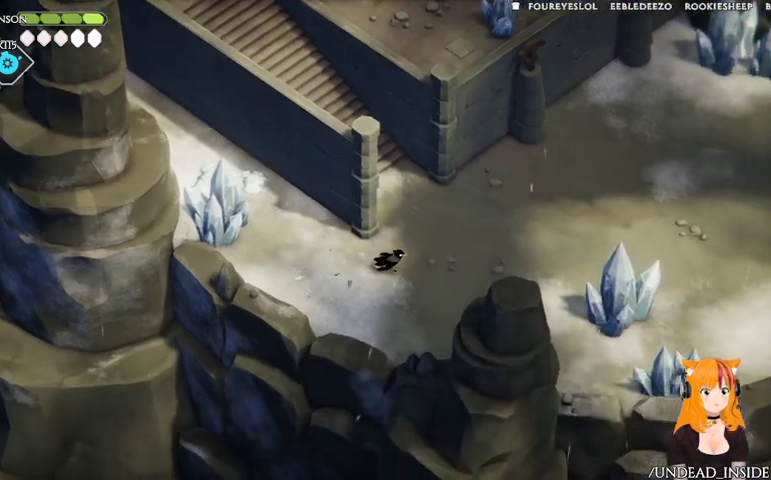
{"dt_ms": 1000, "buttons": ["A"], "left_stick": "up-left", "right_stick": "center"}
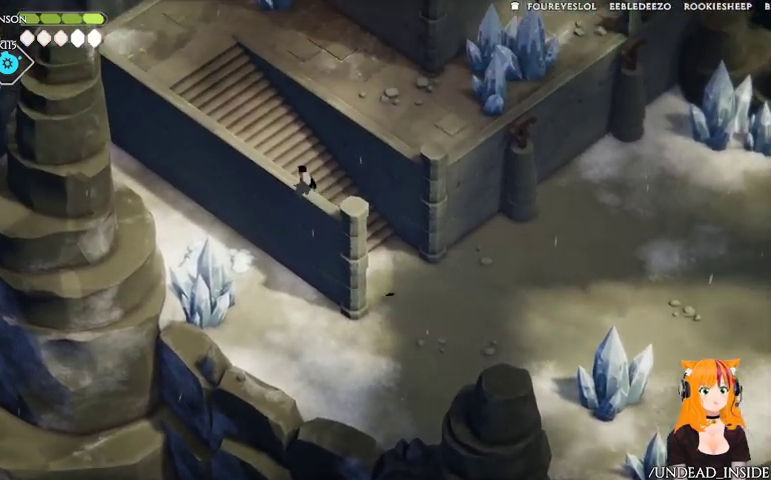
{"dt_ms": 500, "buttons": [], "left_stick": "up-left", "right_stick": "center", "events": [[100, "A", "up"]]}
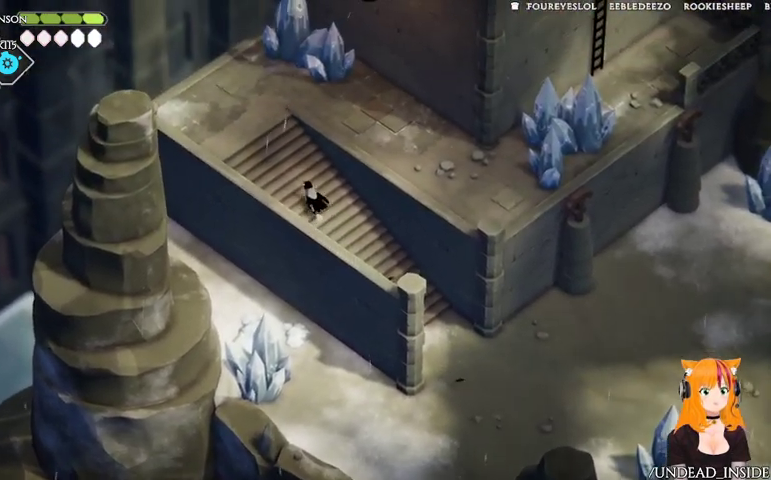
{"dt_ms": 500, "buttons": [], "left_stick": "up-left", "right_stick": "center", "events": []}
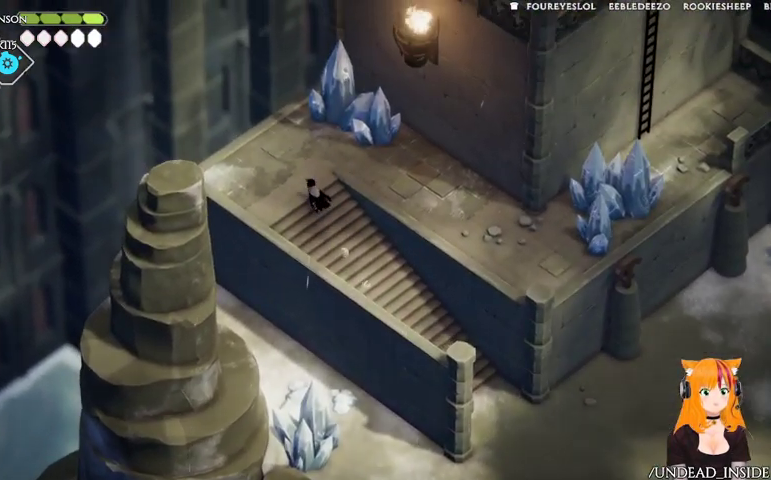
{"dt_ms": 500, "buttons": [], "left_stick": "up-right", "right_stick": "center", "events": [[167, "left_stick", "up-right"], [333, "X", "down"], [467, "X", "up"]]}
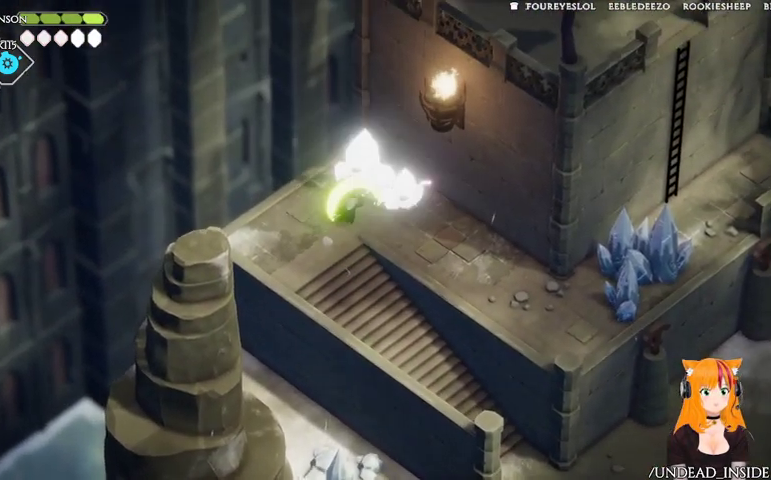
{"dt_ms": 500, "buttons": [], "left_stick": "right", "right_stick": "center", "events": [[33, "X", "down"], [167, "X", "up"], [200, "X", "down"], [267, "X", "up"], [467, "left_stick", "right"]]}
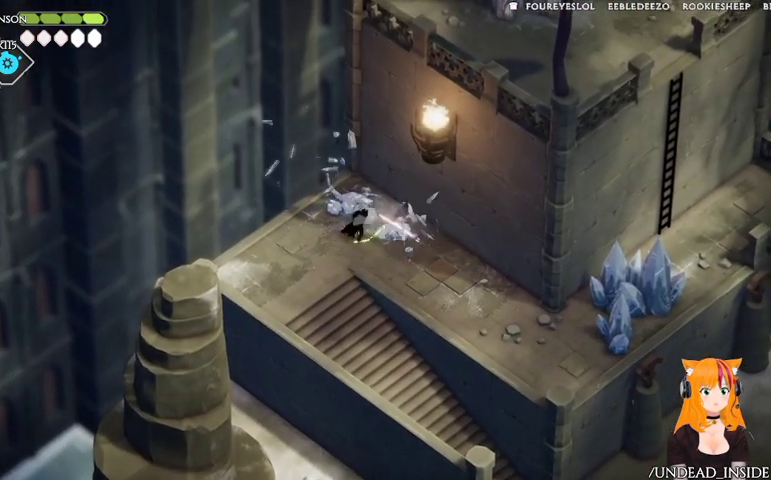
{"dt_ms": 500, "buttons": [], "left_stick": "down-right", "right_stick": "center", "events": [[33, "left_stick", "down-right"]]}
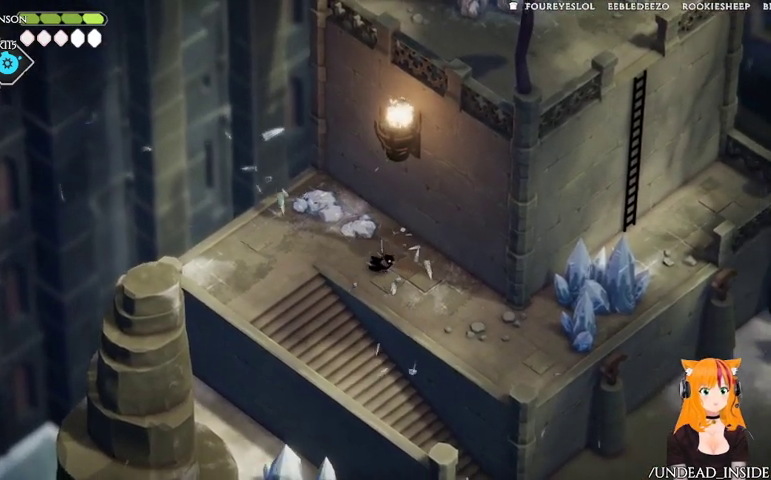
{"dt_ms": 500, "buttons": [], "left_stick": "down-right", "right_stick": "center", "events": []}
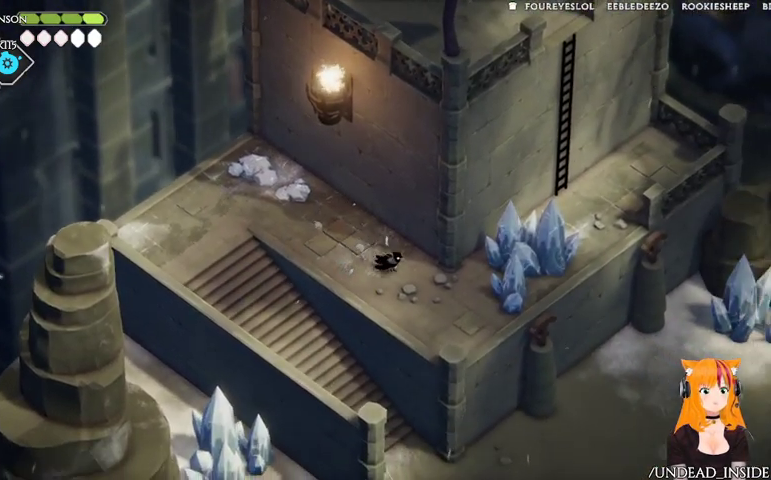
{"dt_ms": 500, "buttons": [], "left_stick": "right", "right_stick": "center", "events": [[433, "left_stick", "right"]]}
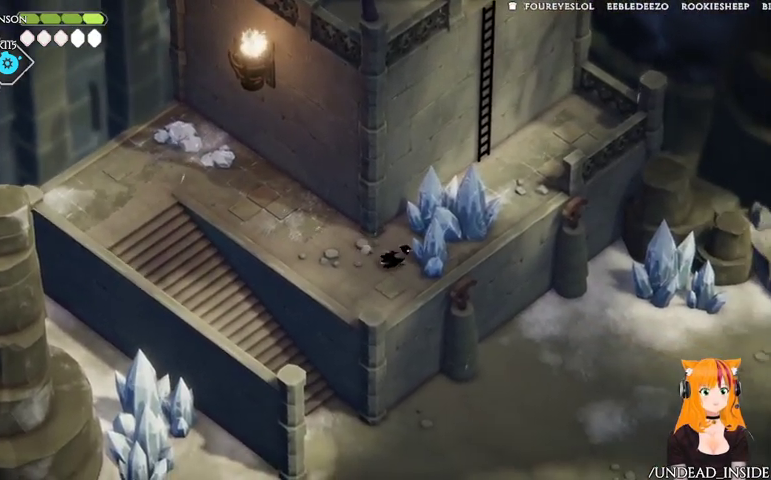
{"dt_ms": 500, "buttons": [], "left_stick": "up-right", "right_stick": "center", "events": [[67, "X", "down"], [67, "left_stick", "up-right"], [133, "X", "up"], [167, "X", "down"], [300, "X", "up"], [367, "X", "down"], [500, "X", "up"]]}
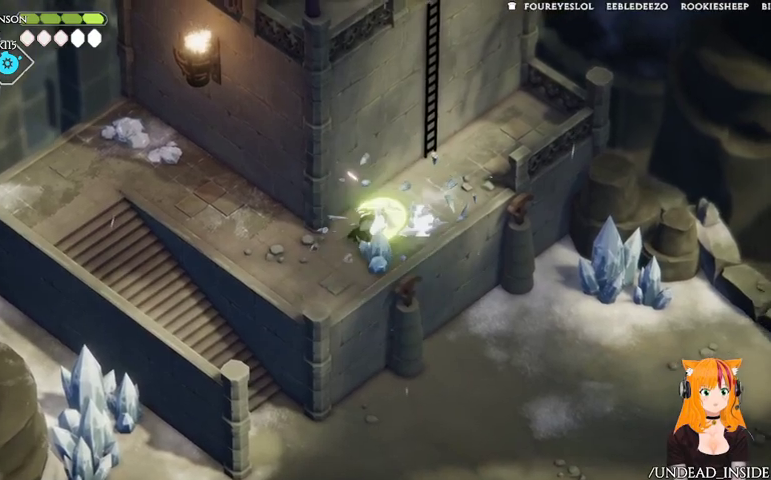
{"dt_ms": 500, "buttons": [], "left_stick": "up-right", "right_stick": "center", "events": []}
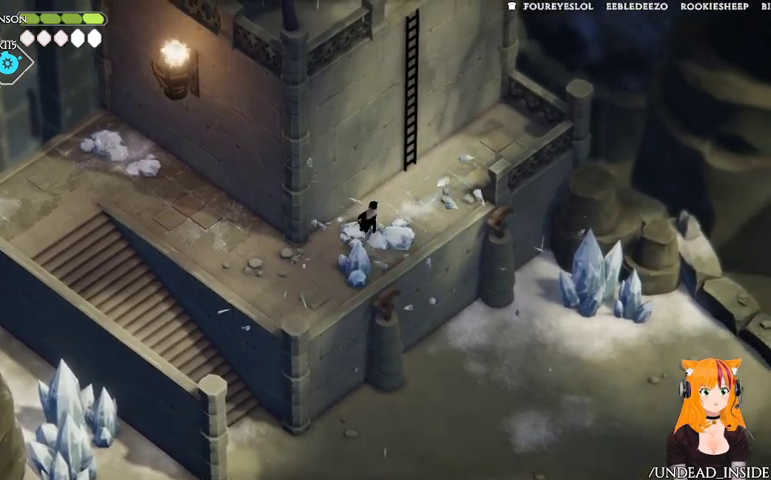
{"dt_ms": 500, "buttons": [], "left_stick": "up", "right_stick": "center", "events": [[467, "left_stick", "up"]]}
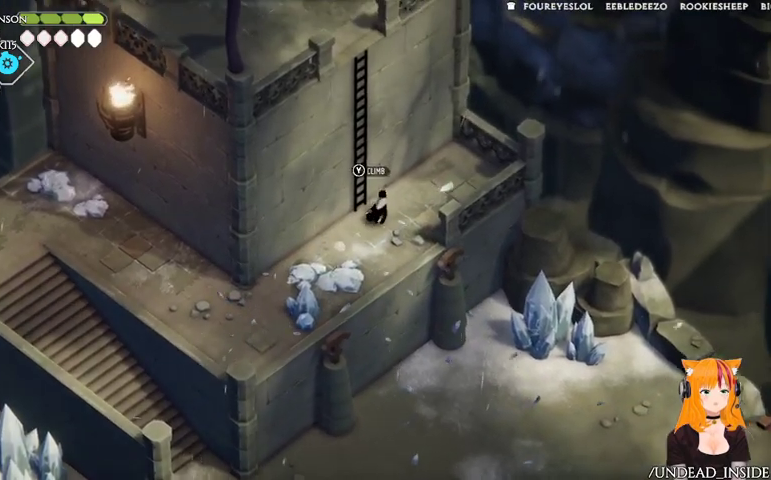
{"dt_ms": 500, "buttons": [], "left_stick": "up-left", "right_stick": "center", "events": [[100, "Y", "down"], [100, "left_stick", "up-left"], [267, "Y", "up"]]}